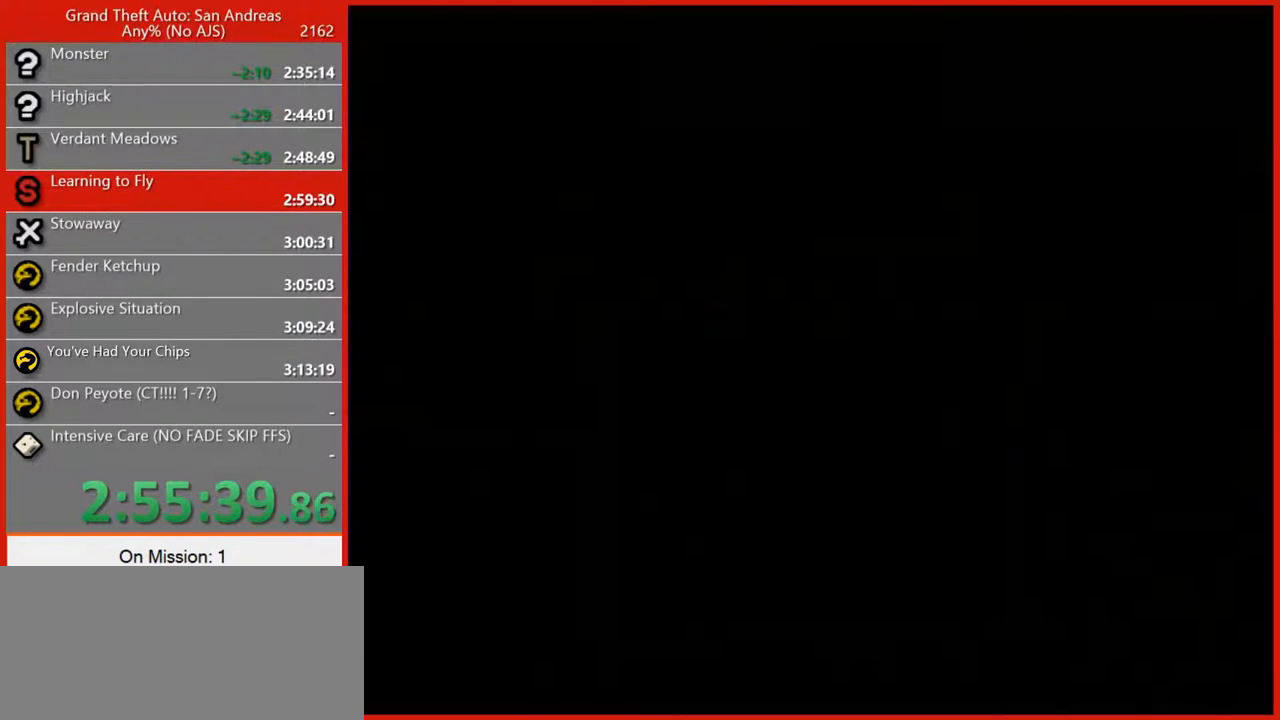
Gameplay with keyboard and mouse; each line is a JSON object with the keys and mouse buttons held at the frame after it. "events" lists presses ("down") and releases ("up") of "1", "2", "3", "4", "5", "6", "7", "8", "a", "alt", "b", "c", "caps_lock", "ctrl", "d", "e", "escape", "f", "f2", "f3", "g", "h", "n", "q", "r", "rbracket", "s", "shift", "space", "t", "tab", "tilde", "v", "w", "x", "y", "z", "mouse_left", "mouse_right", "mouse_mb4", "mouse_mb5", "mouse_wheel_up" and "mouse_wheel_down" between this image and that frame as [ms after this image, input, new state], when the widget could be followed in between. "mouse_left", "mouse_right", "mouse_mb4", "mouse_mb5", "mouse_wheel_up", "mouse_wheel_down" = the "left", "right", "mb4", "mb5", "wheel_up", "wheel_down" buttons of the "mouse" list. No other keys are recorded. Not read: mouse_move.
{"keys": ["space"], "mouse": [], "events": []}
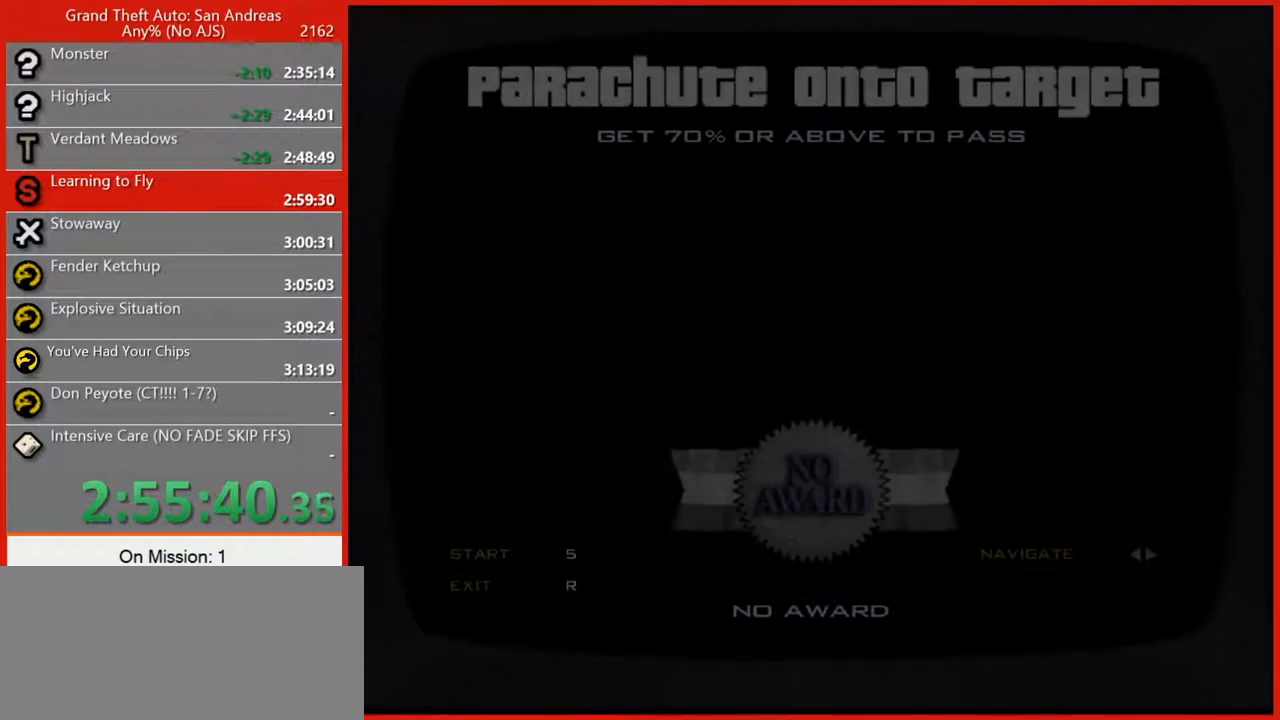
{"keys": ["space"], "mouse": [], "events": []}
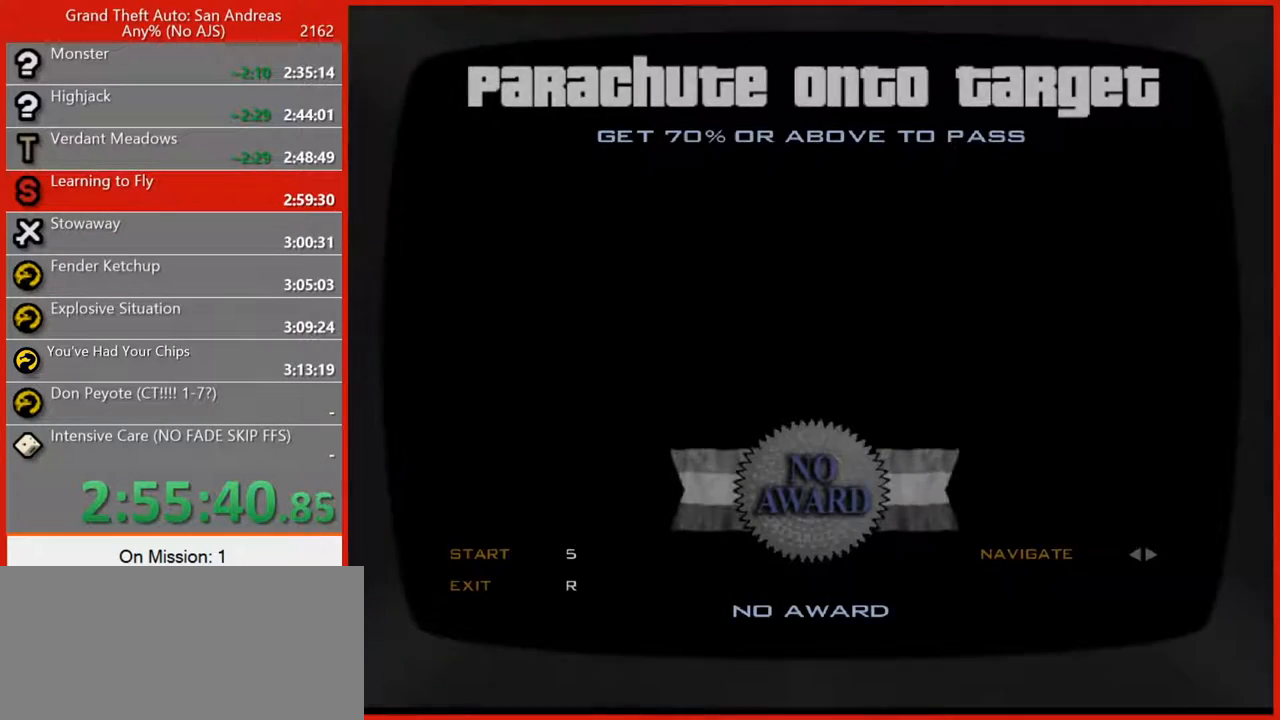
{"keys": ["space"], "mouse": [], "events": []}
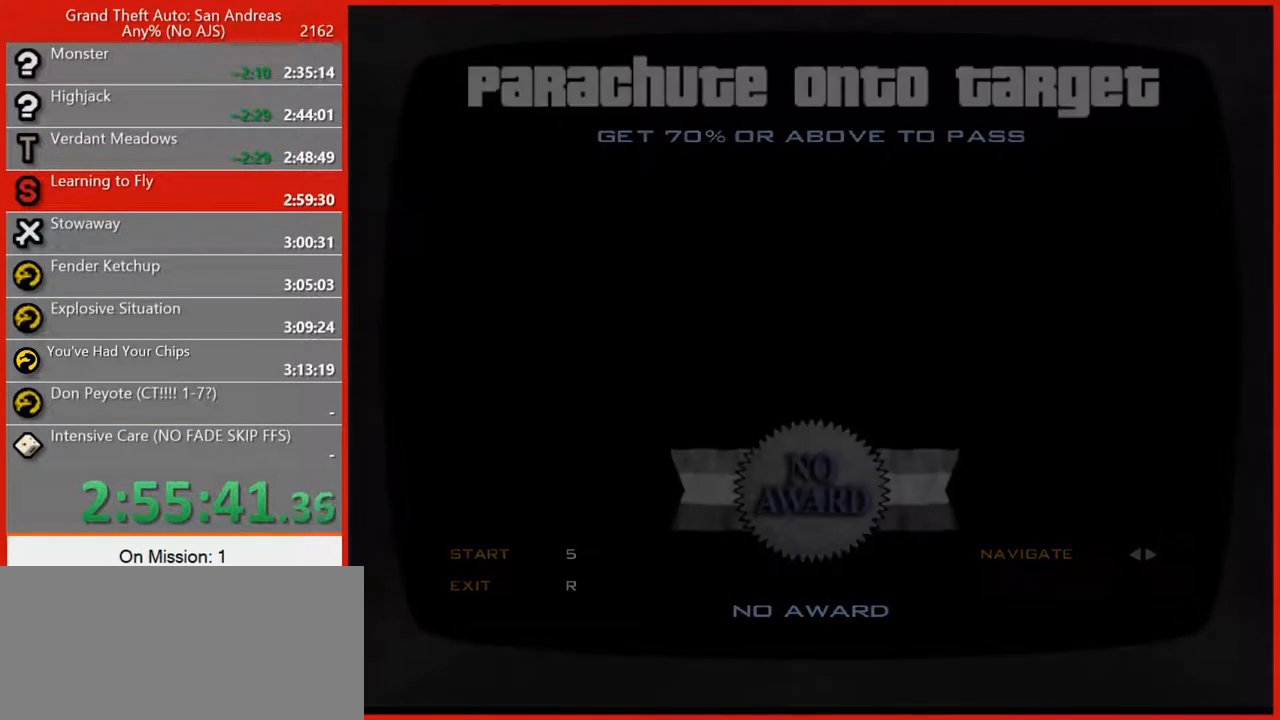
{"keys": ["space"], "mouse": [], "events": []}
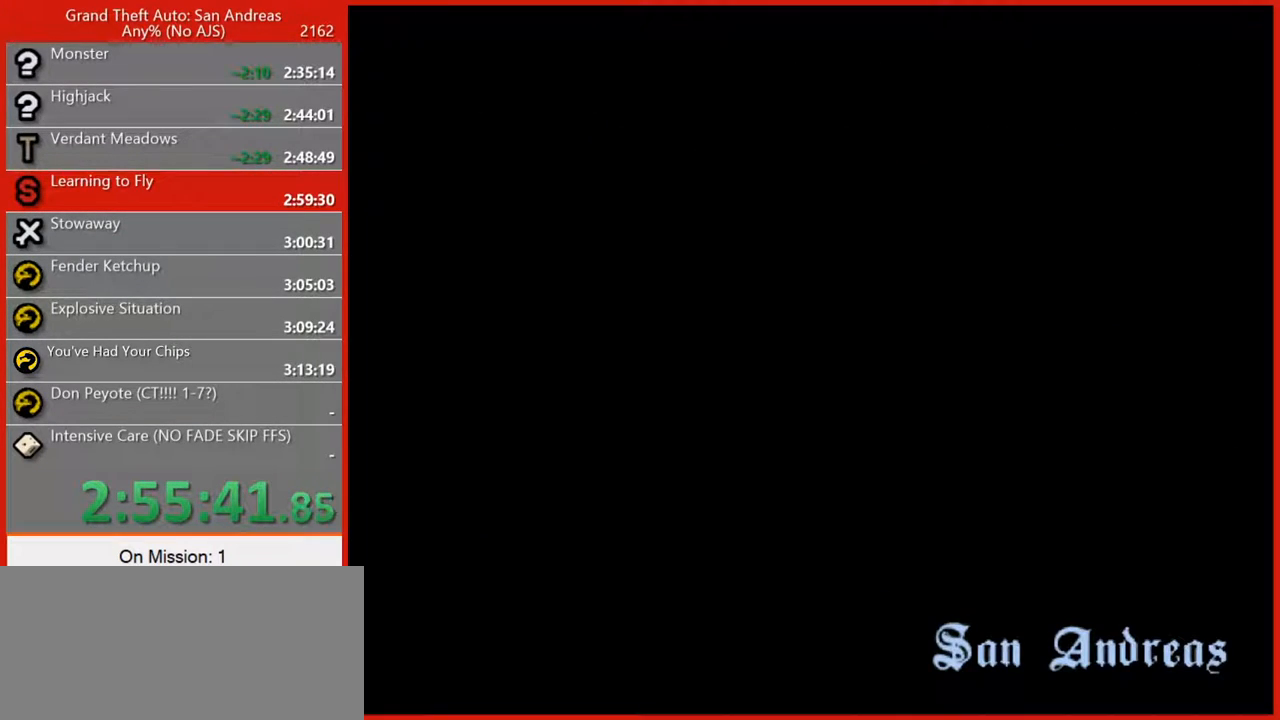
{"keys": [], "mouse": [], "events": [[40, "space", "up"]]}
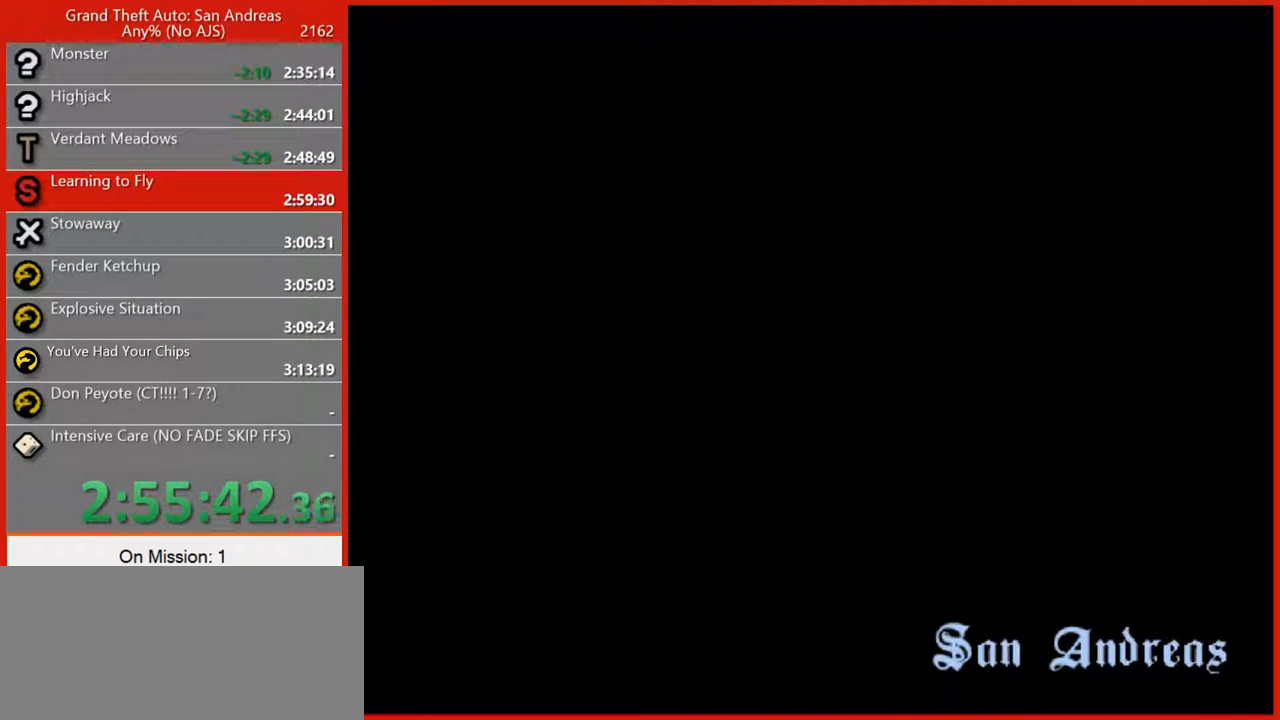
{"keys": ["w"], "mouse": [], "events": [[160, "w", "down"]]}
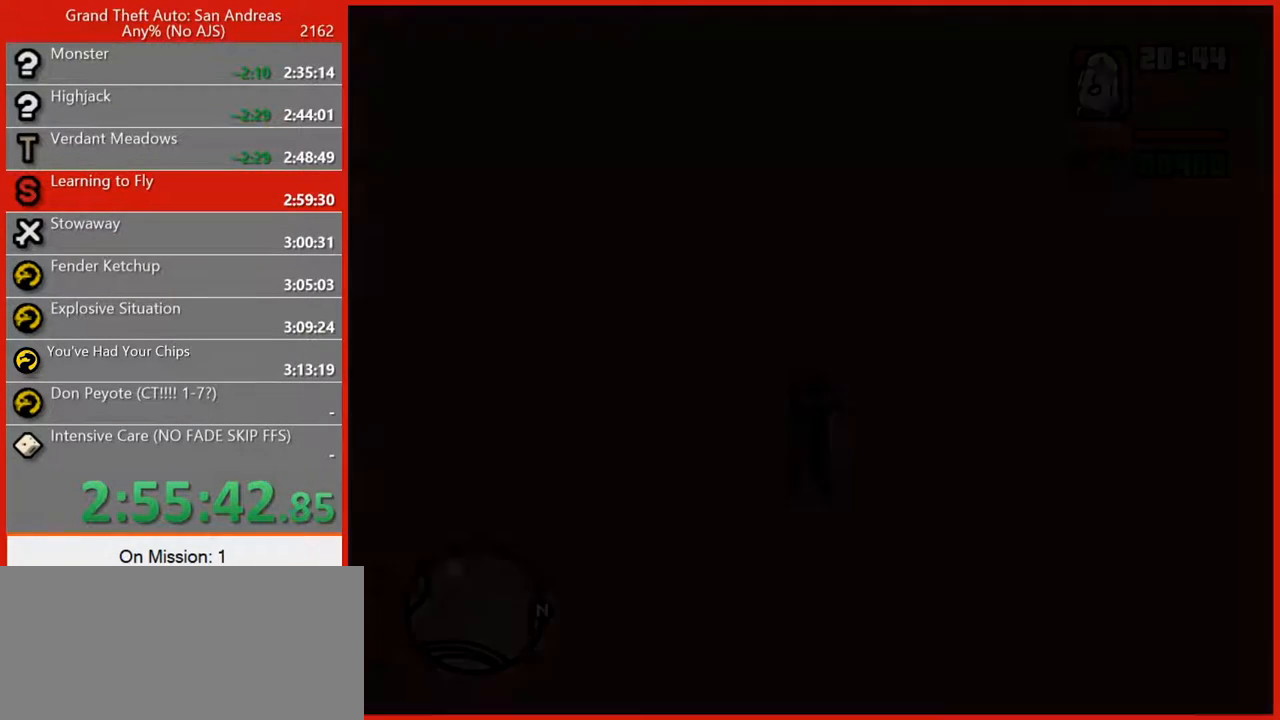
{"keys": ["w"], "mouse": [], "events": []}
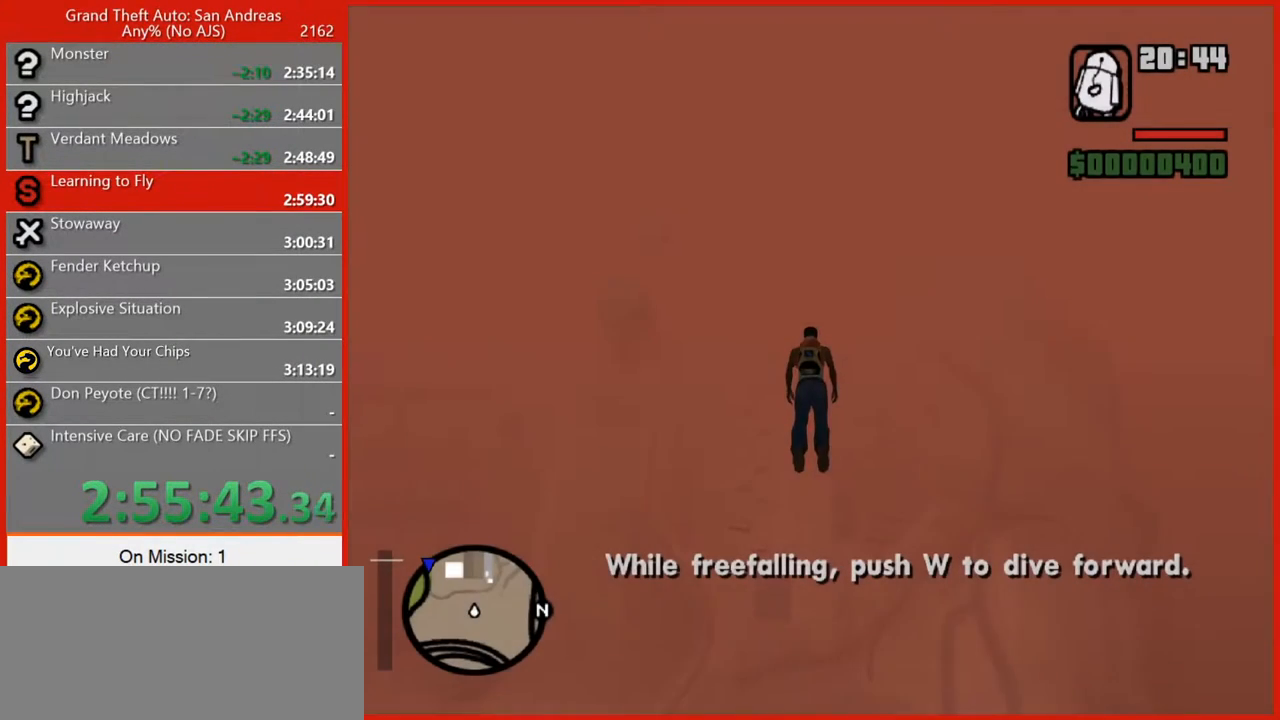
{"keys": ["w"], "mouse": [], "events": []}
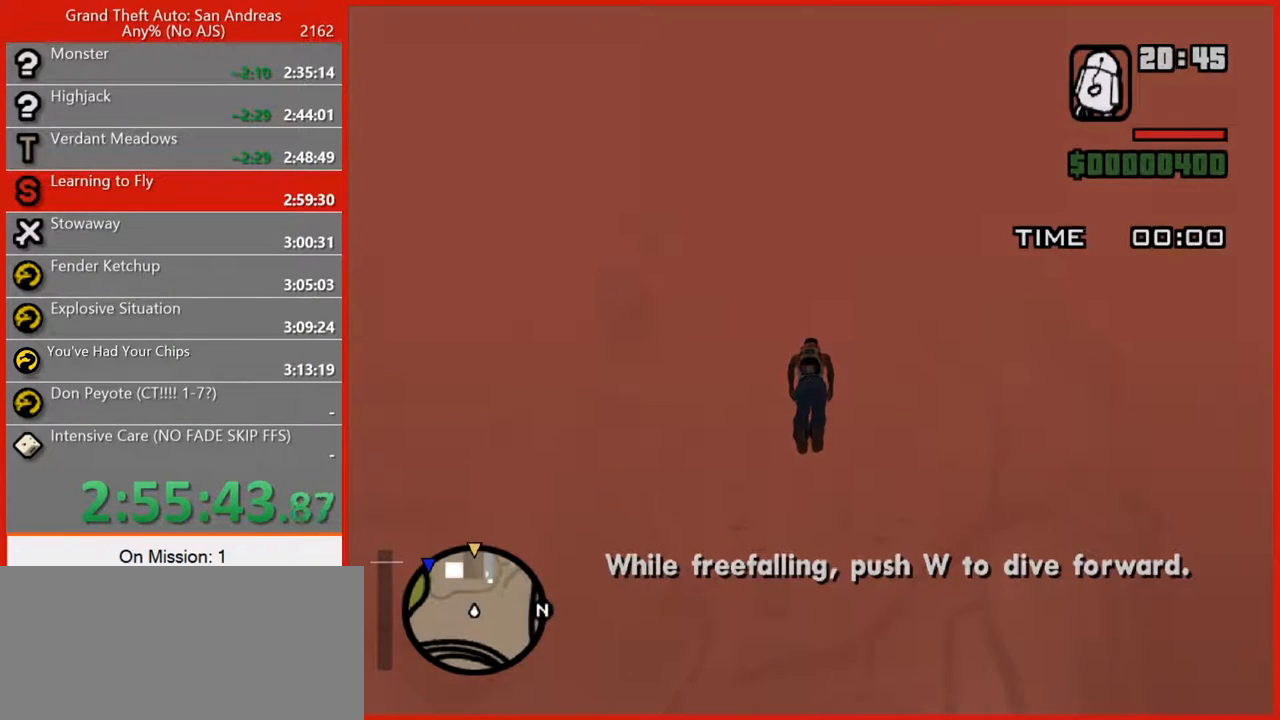
{"keys": ["w"], "mouse": [], "events": []}
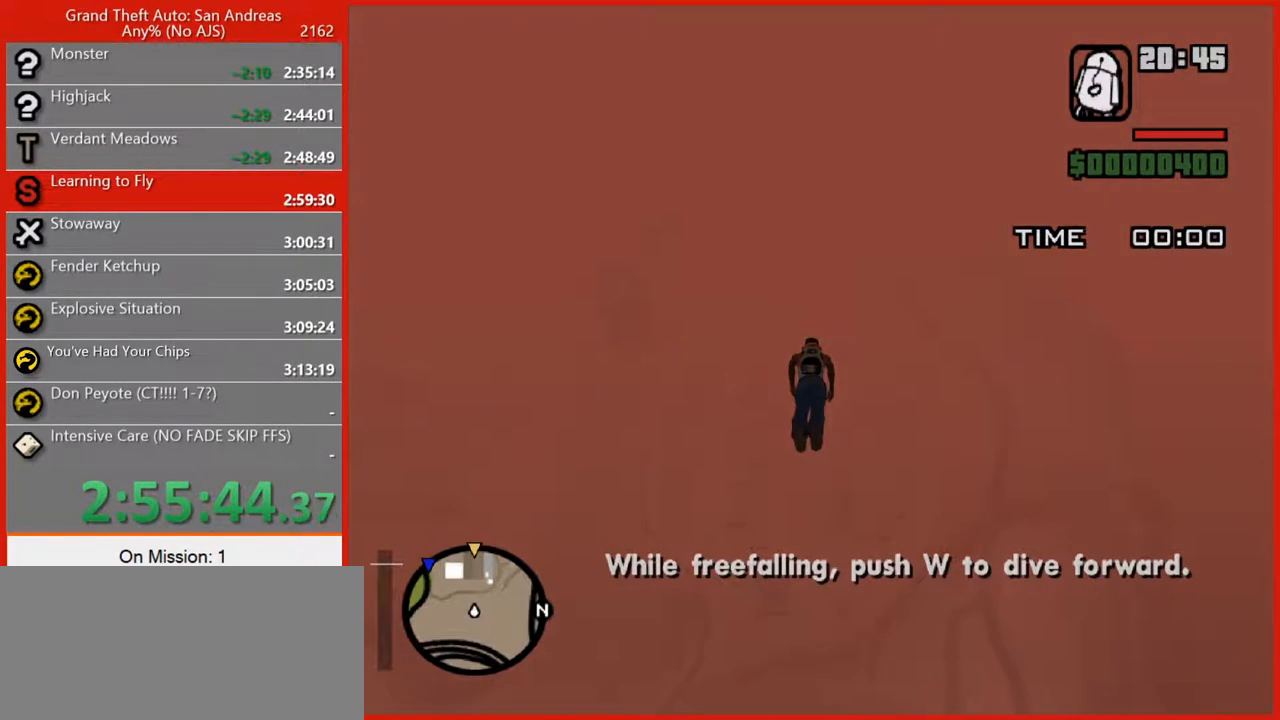
{"keys": ["w"], "mouse": [], "events": []}
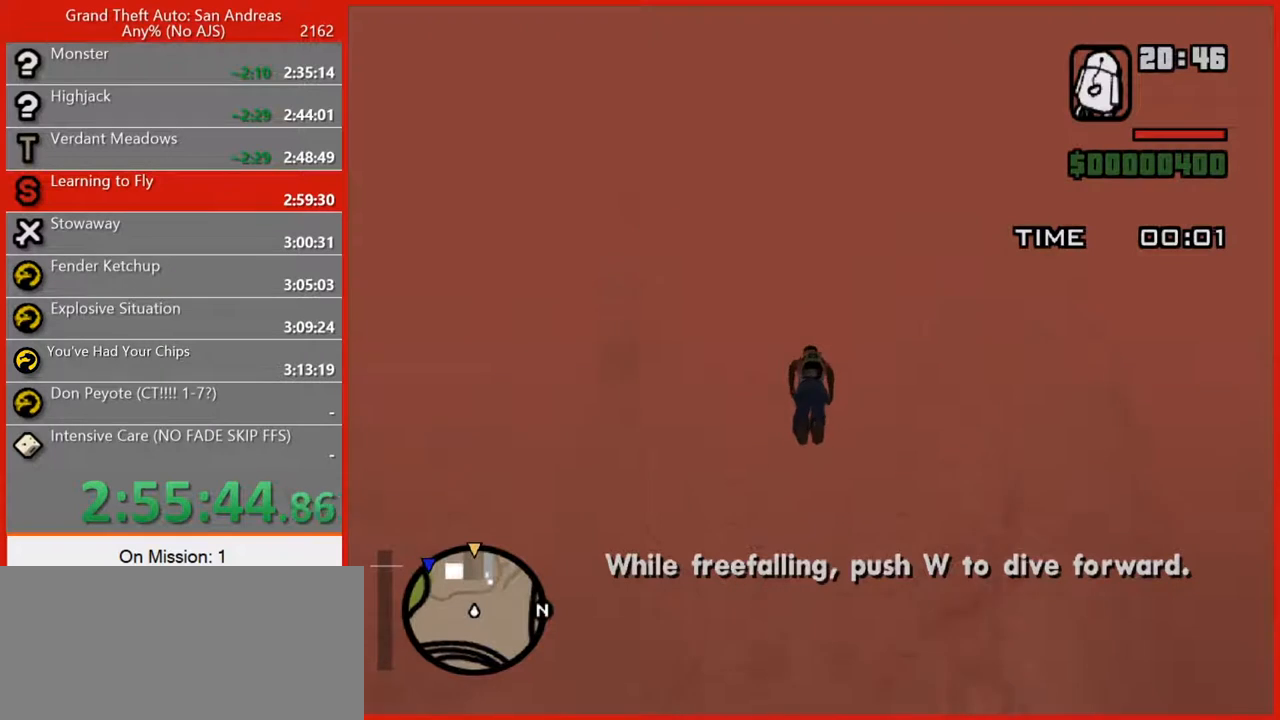
{"keys": ["w"], "mouse": [], "events": []}
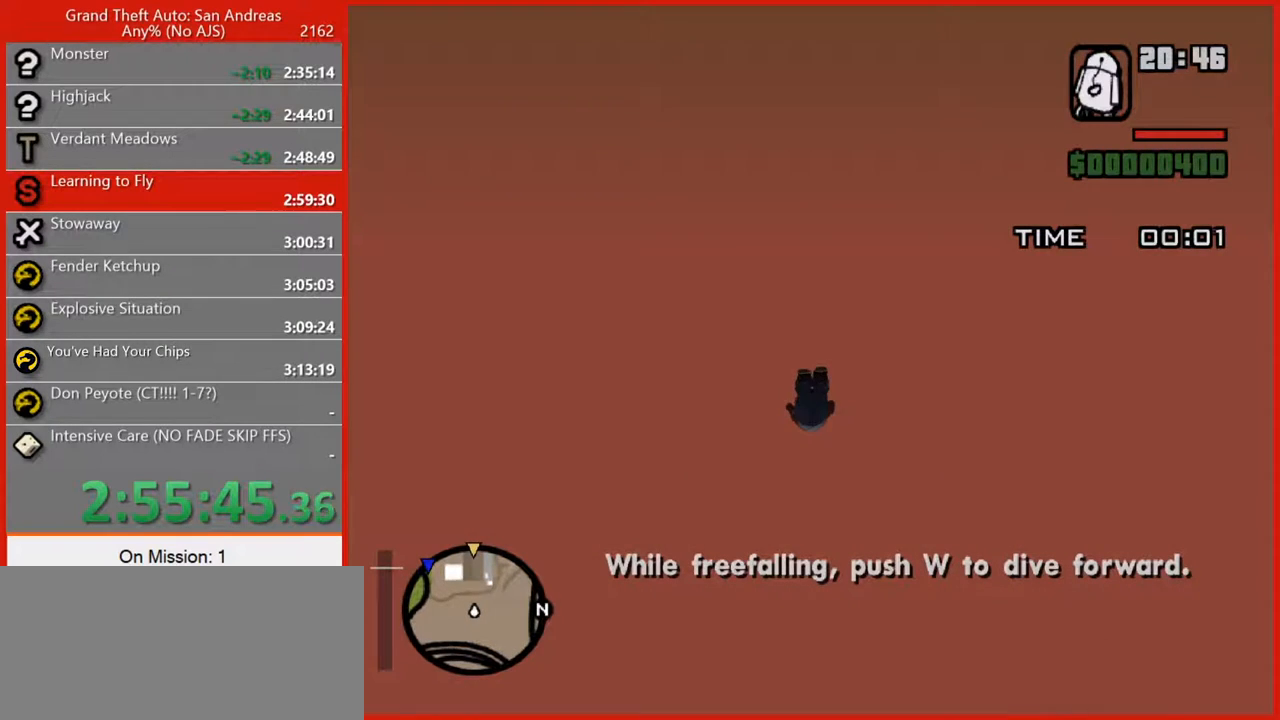
{"keys": ["w"], "mouse": [], "events": []}
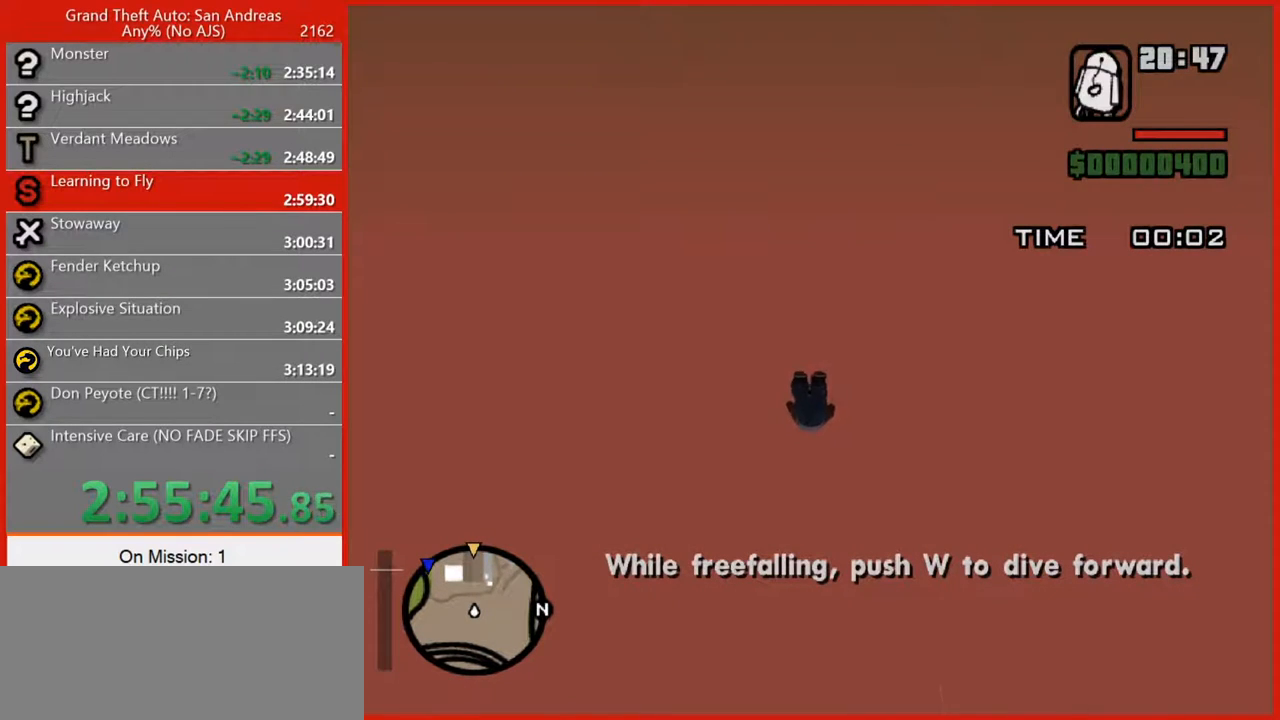
{"keys": ["w"], "mouse": [], "events": []}
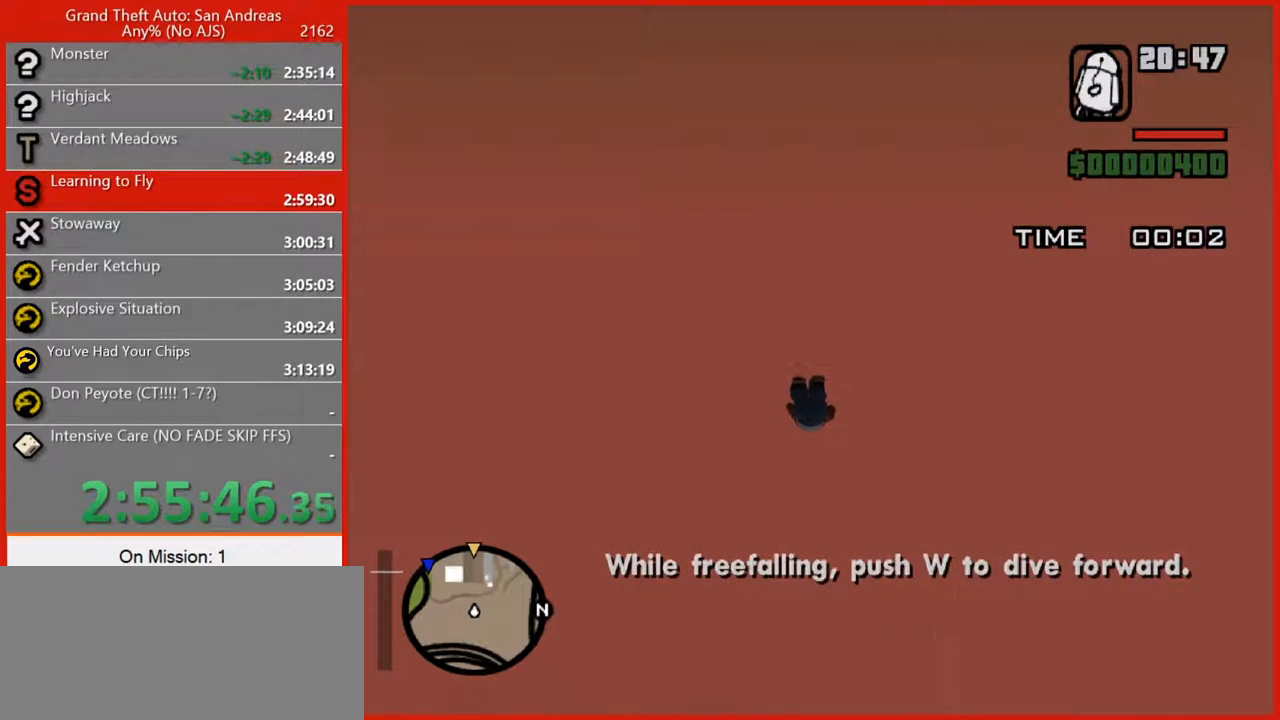
{"keys": ["w"], "mouse": [], "events": []}
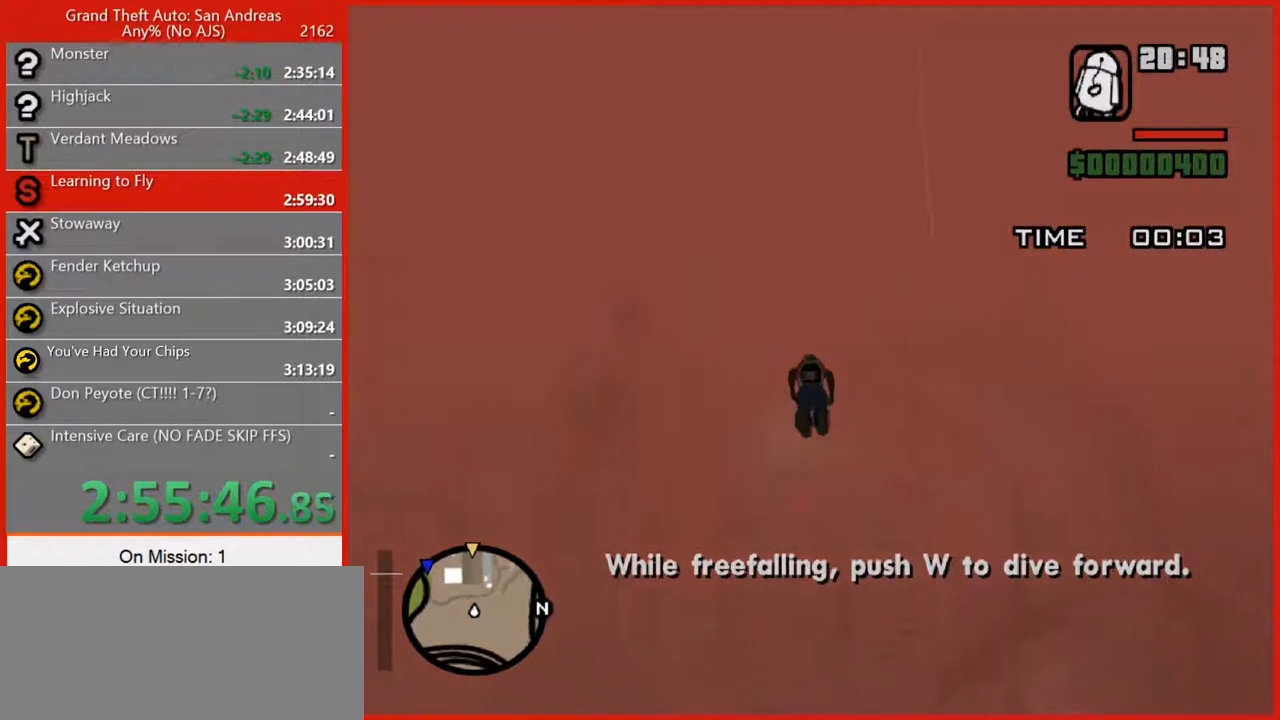
{"keys": ["w"], "mouse": [], "events": []}
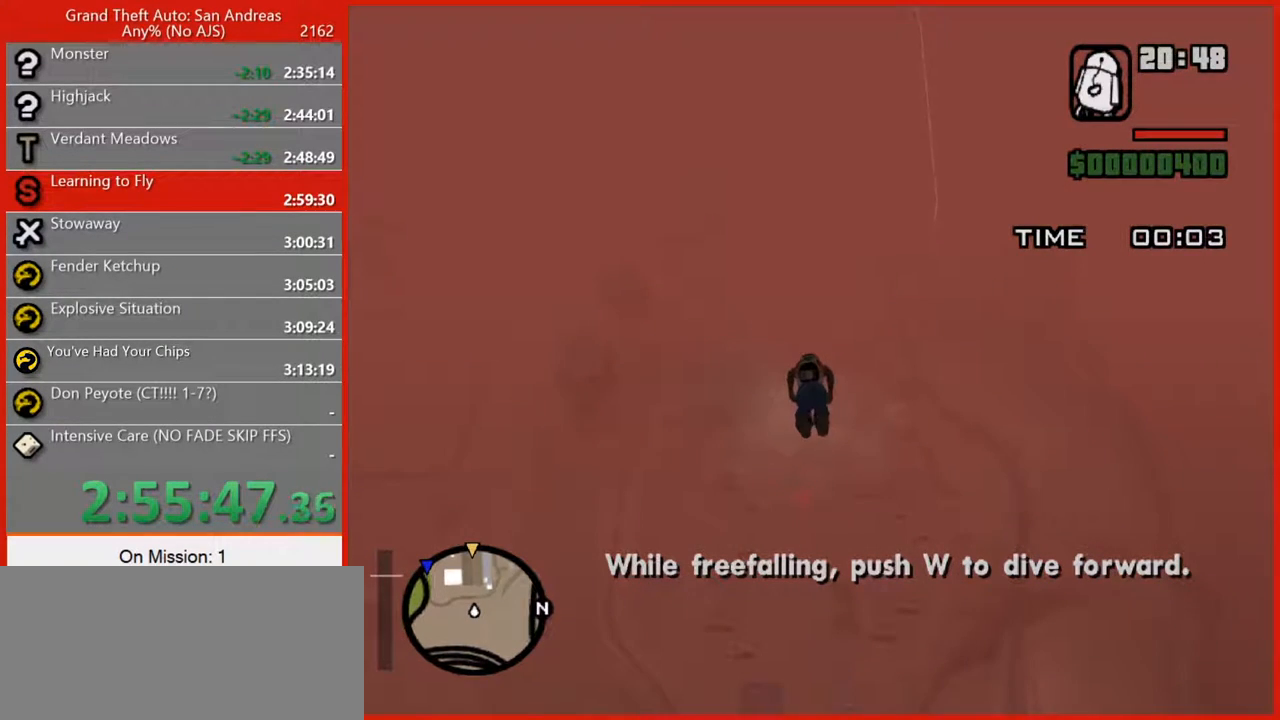
{"keys": ["w"], "mouse": [], "events": []}
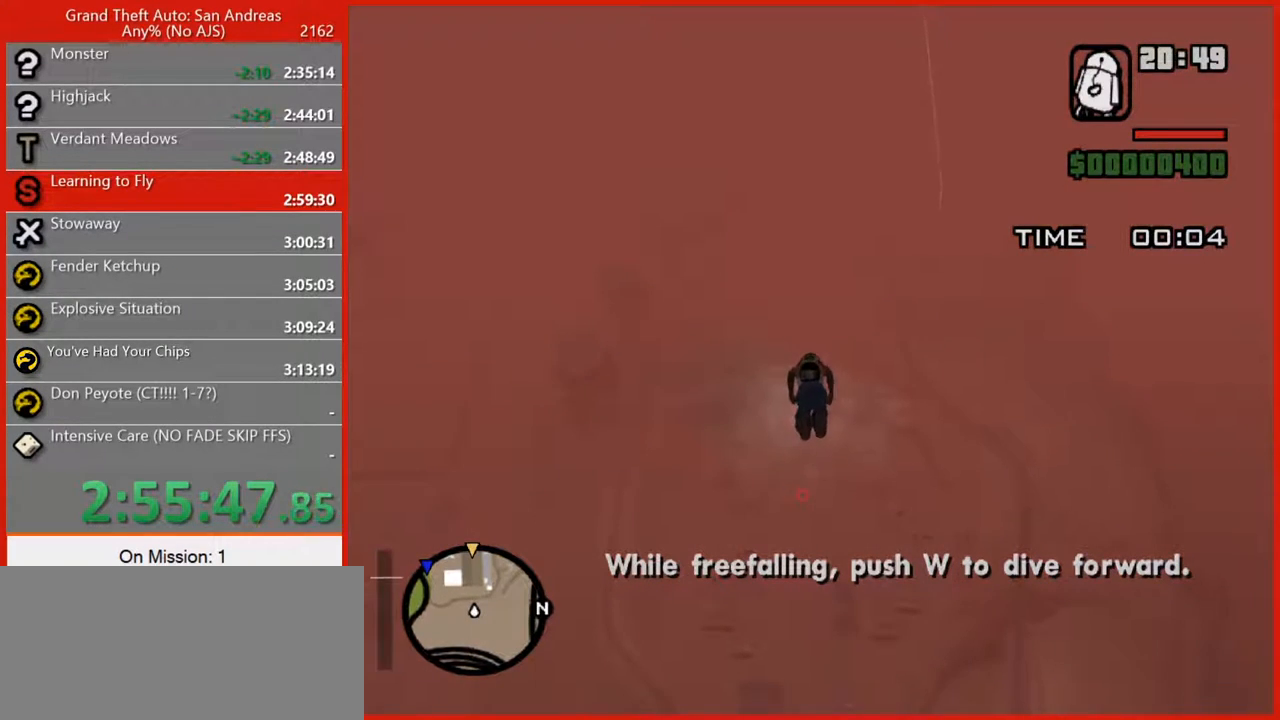
{"keys": ["w"], "mouse": [], "events": []}
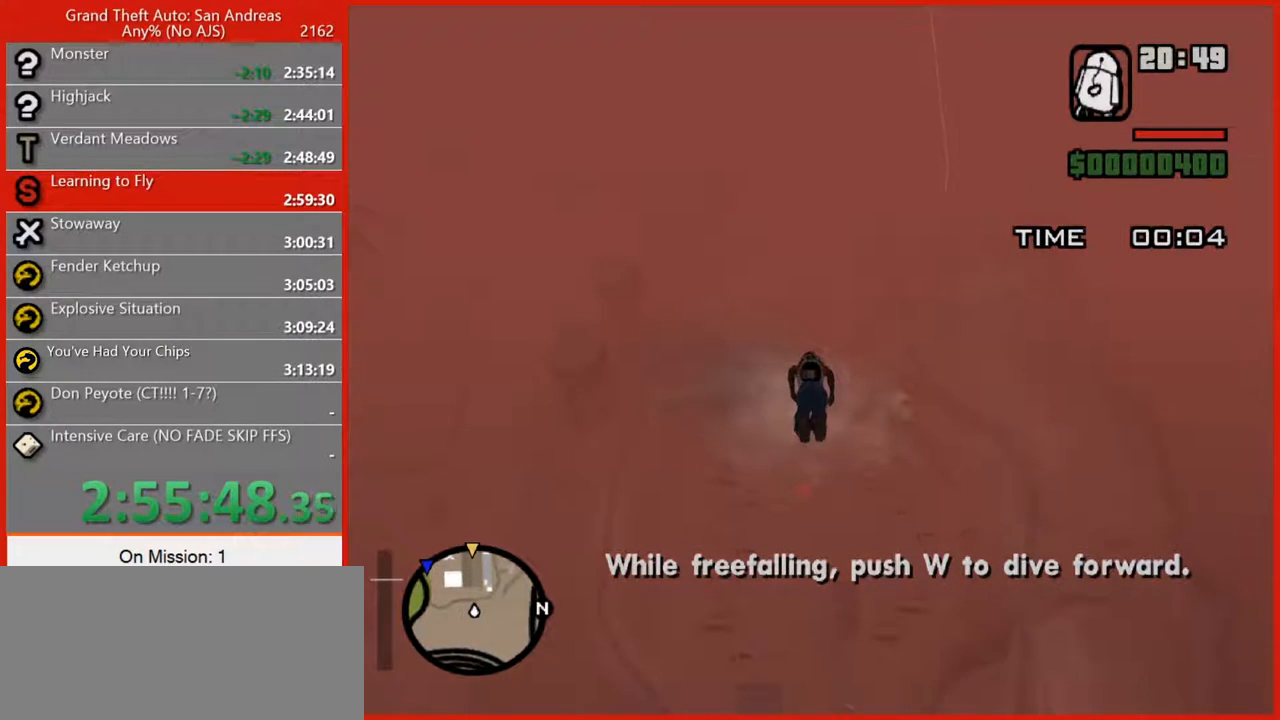
{"keys": ["w"], "mouse": [], "events": []}
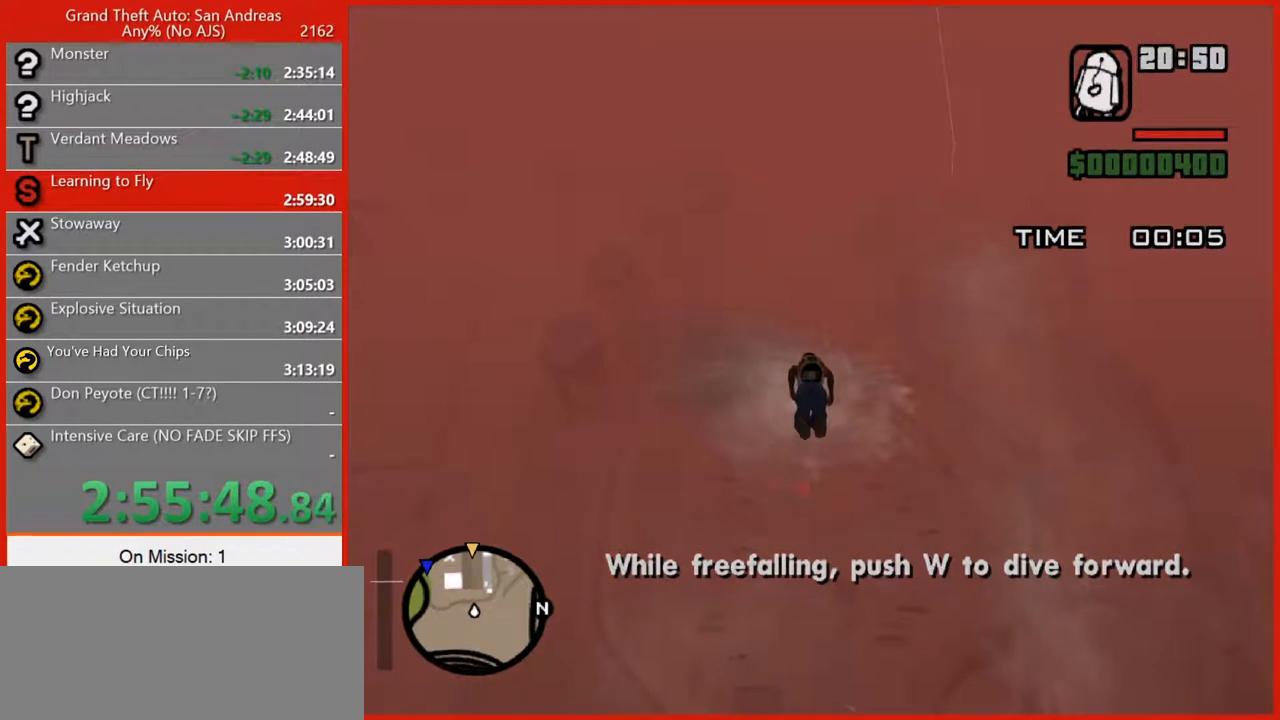
{"keys": ["w"], "mouse": [], "events": []}
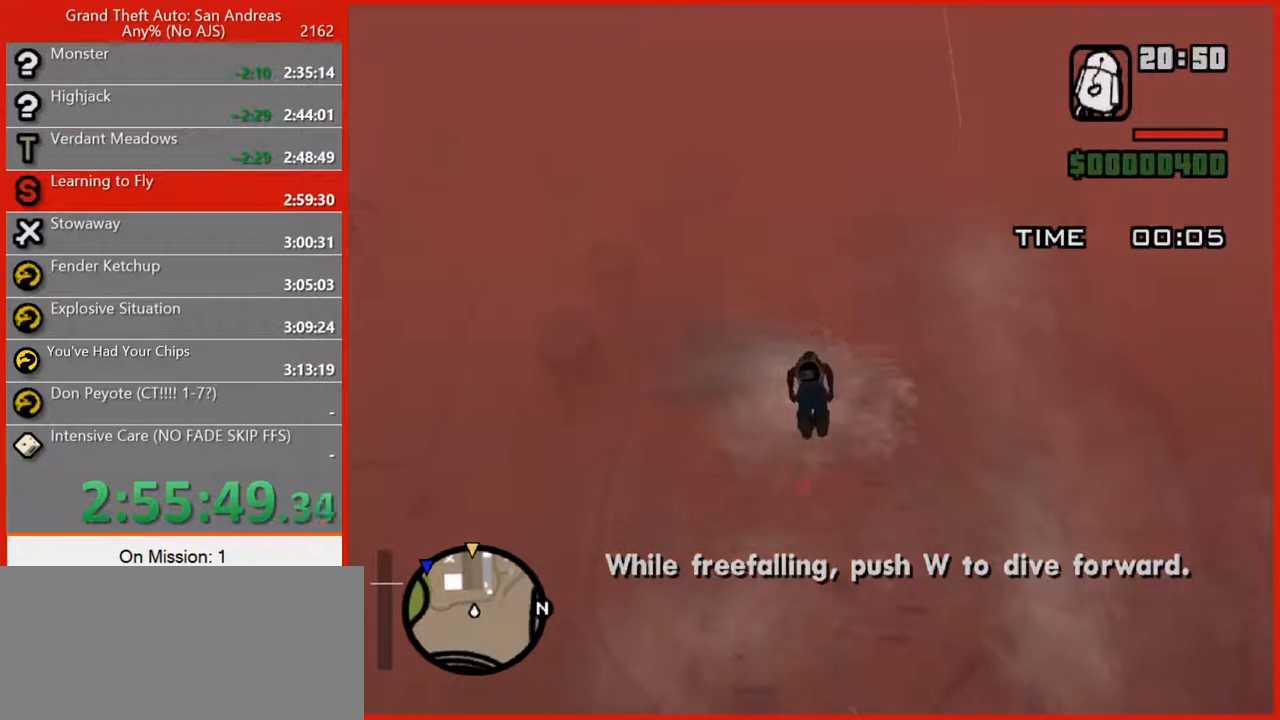
{"keys": ["w"], "mouse": [], "events": []}
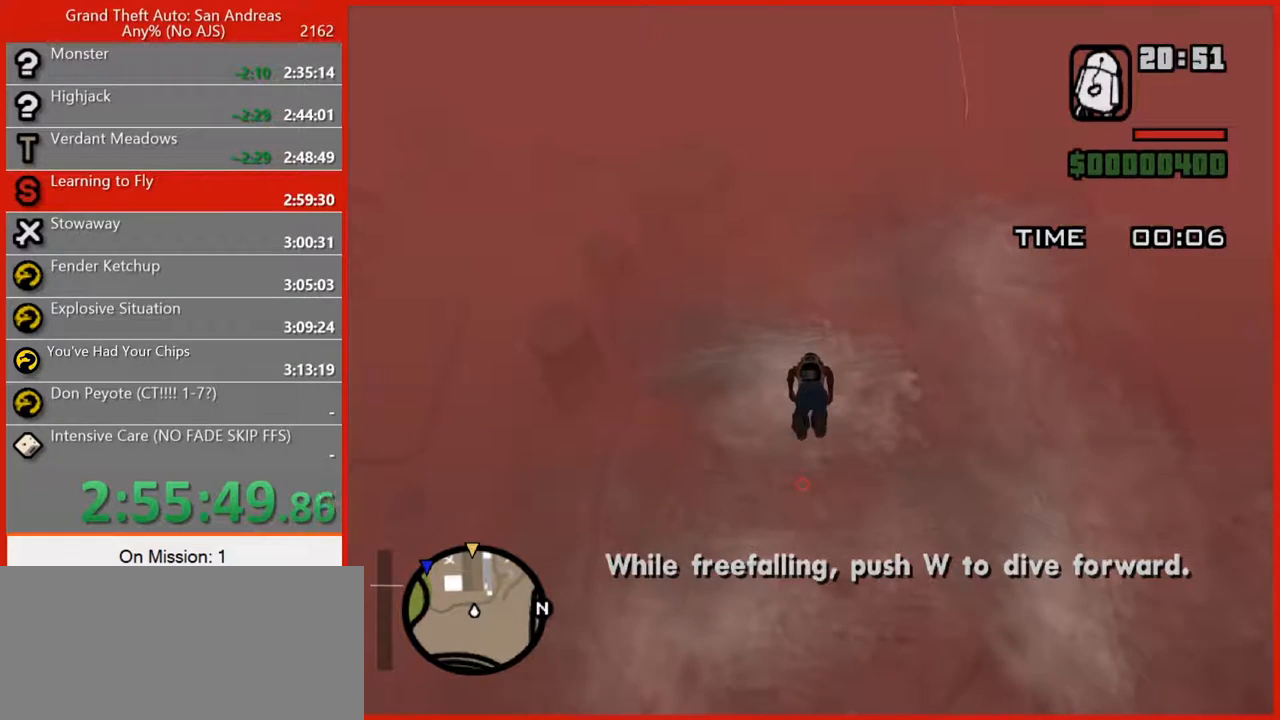
{"keys": ["w"], "mouse": [], "events": []}
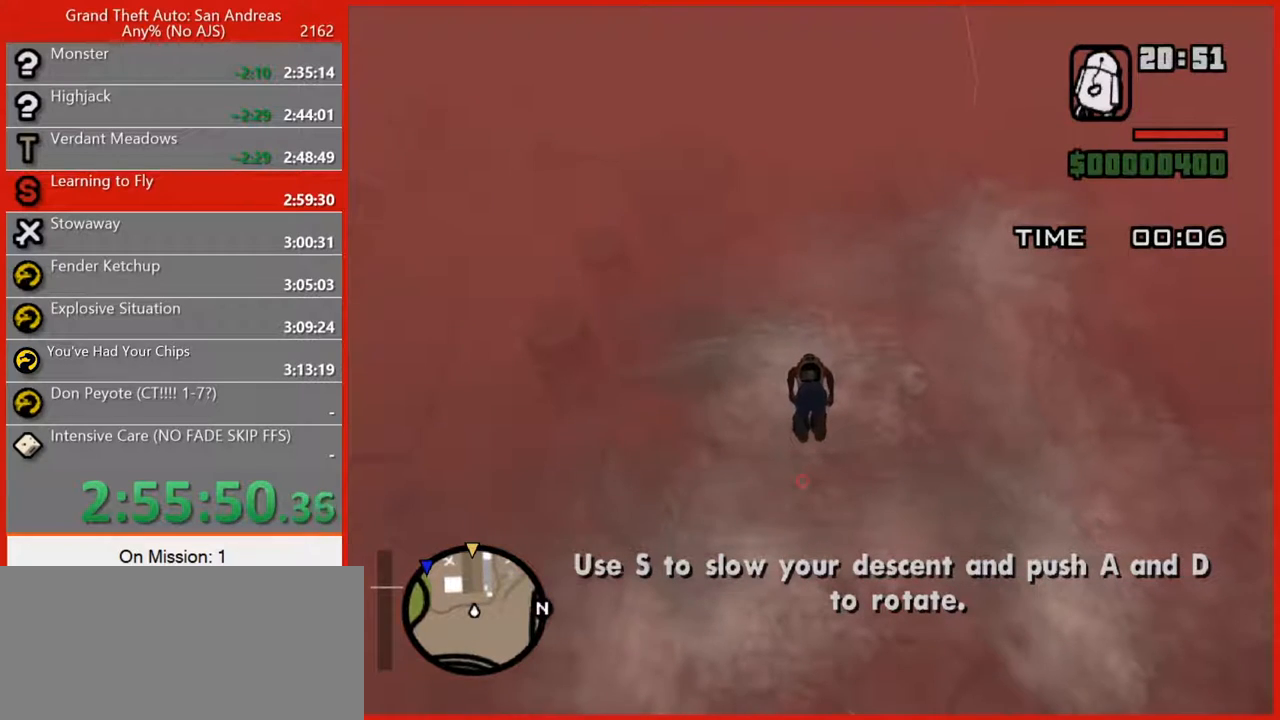
{"keys": ["w"], "mouse": [], "events": []}
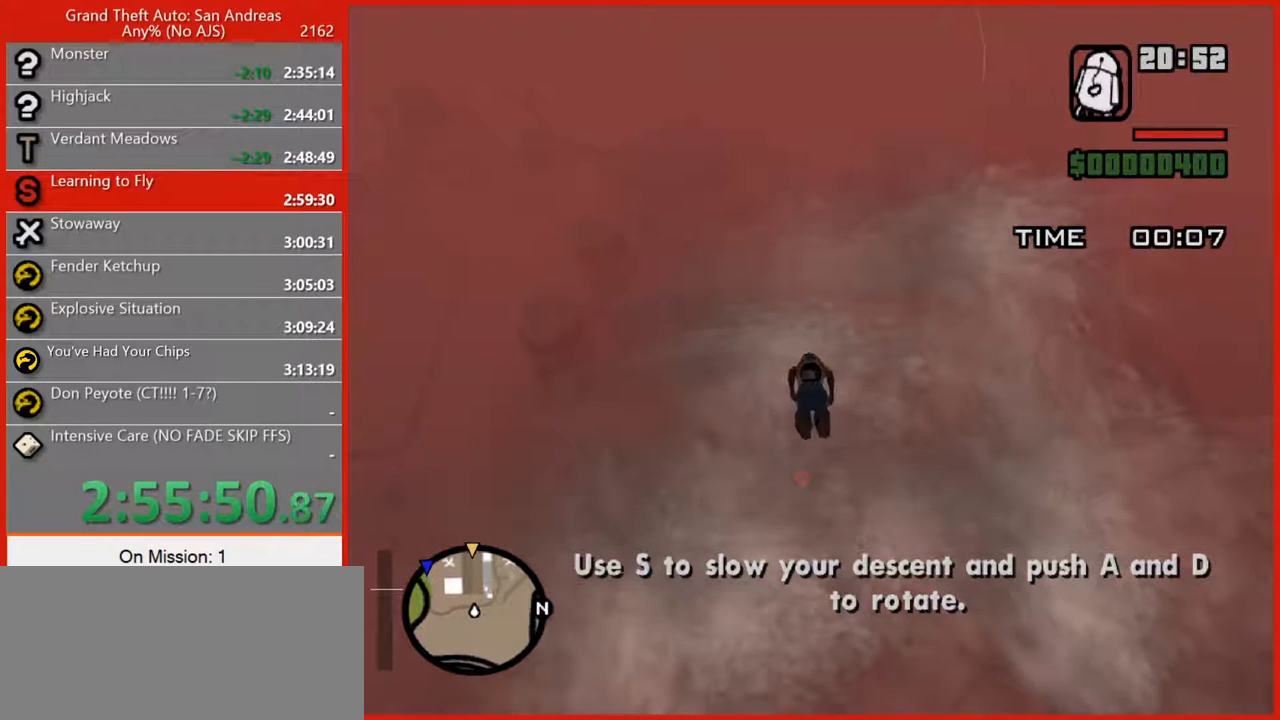
{"keys": ["w"], "mouse": [], "events": []}
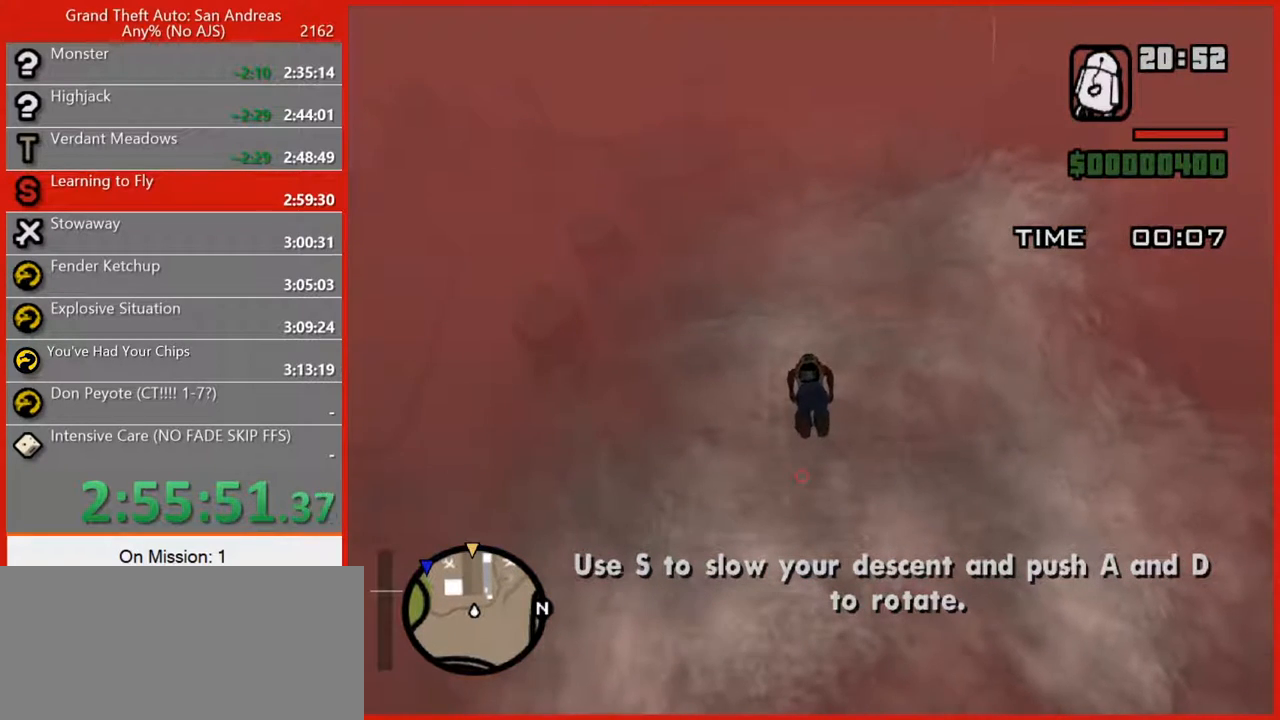
{"keys": ["w"], "mouse": [], "events": []}
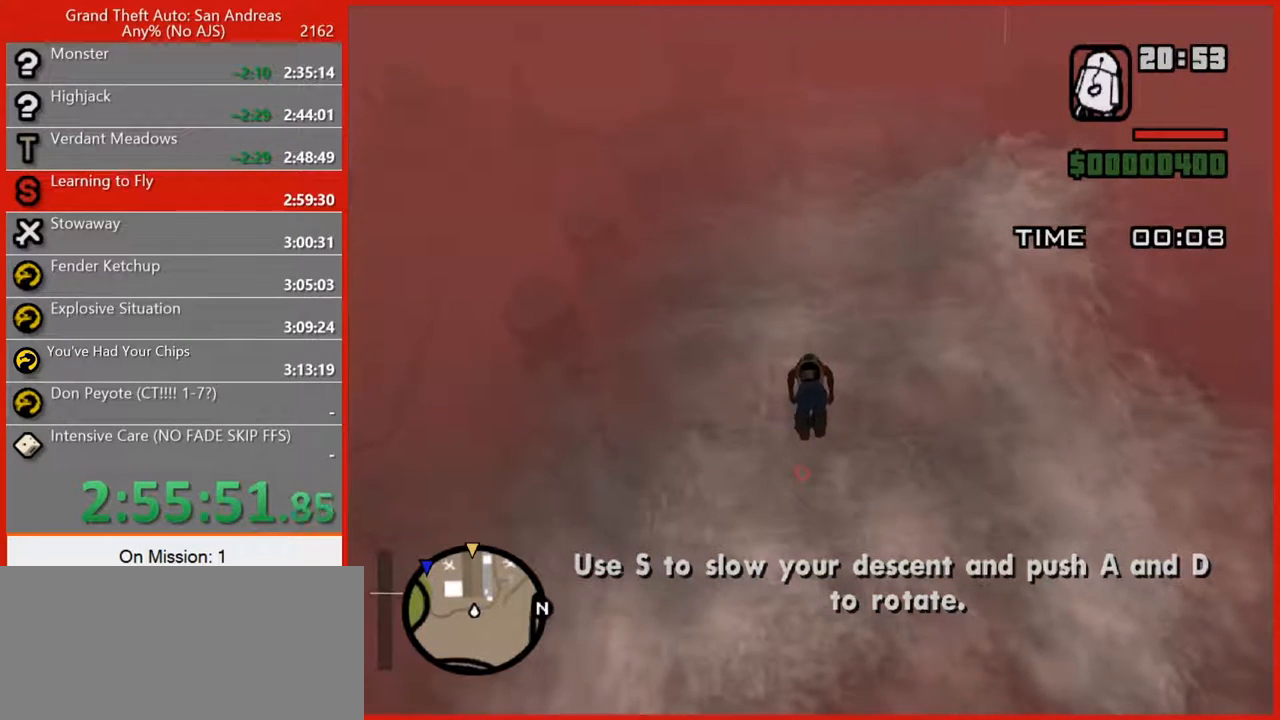
{"keys": ["w"], "mouse": [], "events": []}
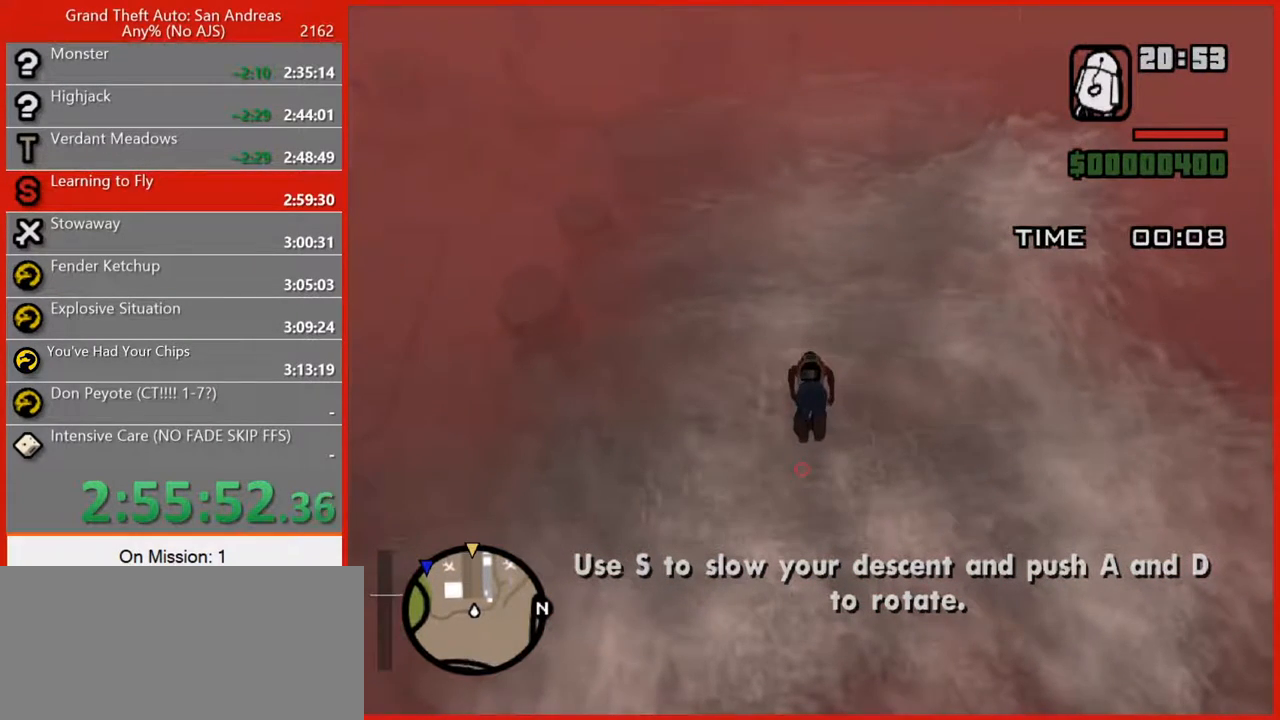
{"keys": ["w"], "mouse": [], "events": []}
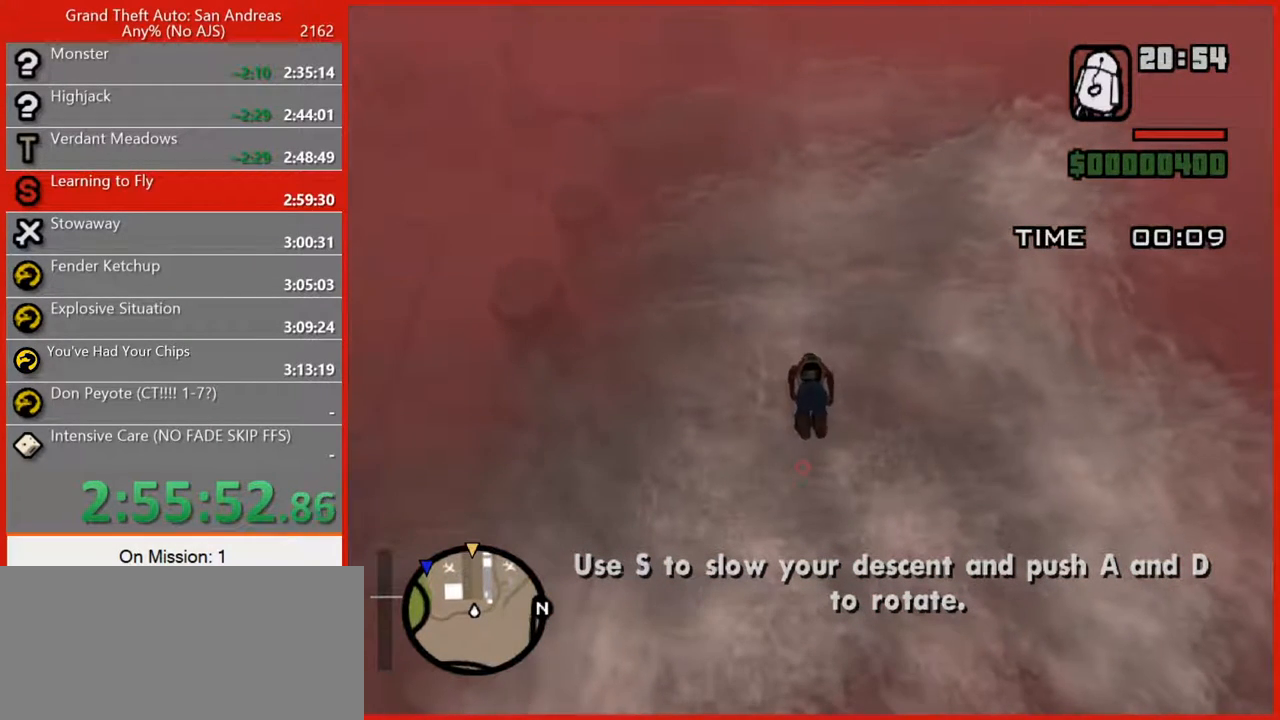
{"keys": ["w"], "mouse": [], "events": []}
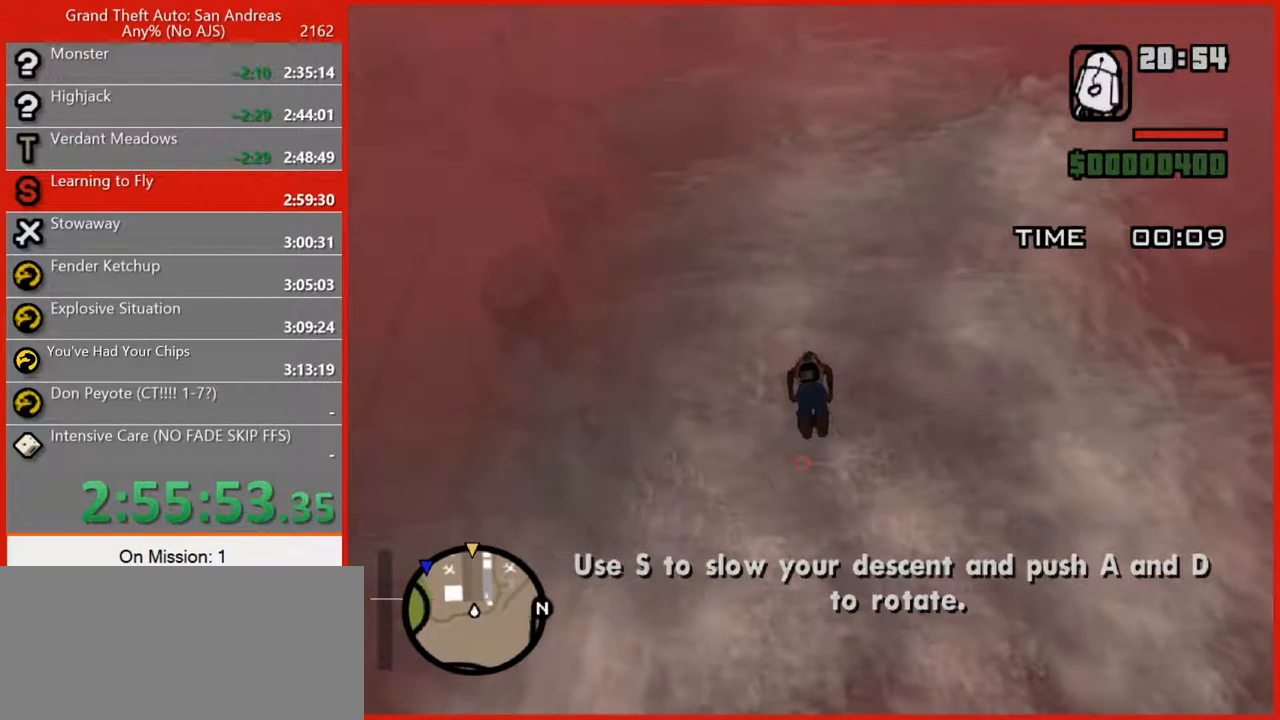
{"keys": ["w"], "mouse": [], "events": []}
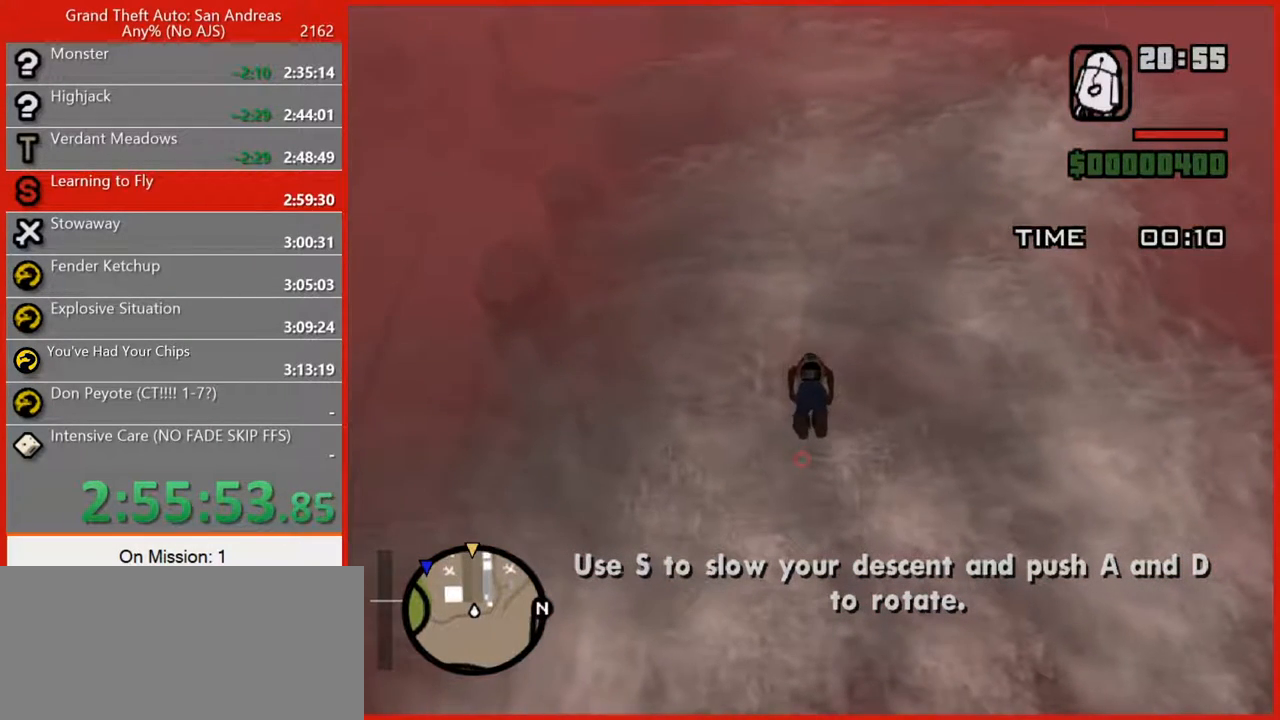
{"keys": ["w"], "mouse": [], "events": []}
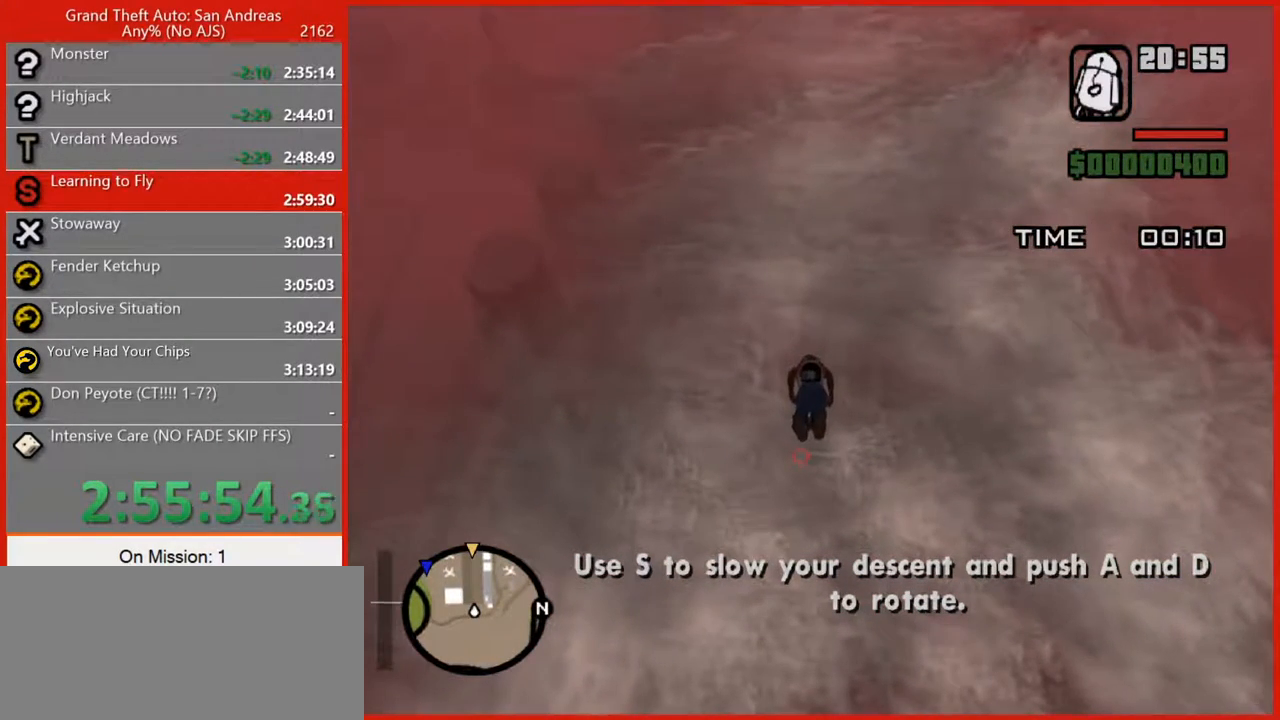
{"keys": ["w"], "mouse": [], "events": []}